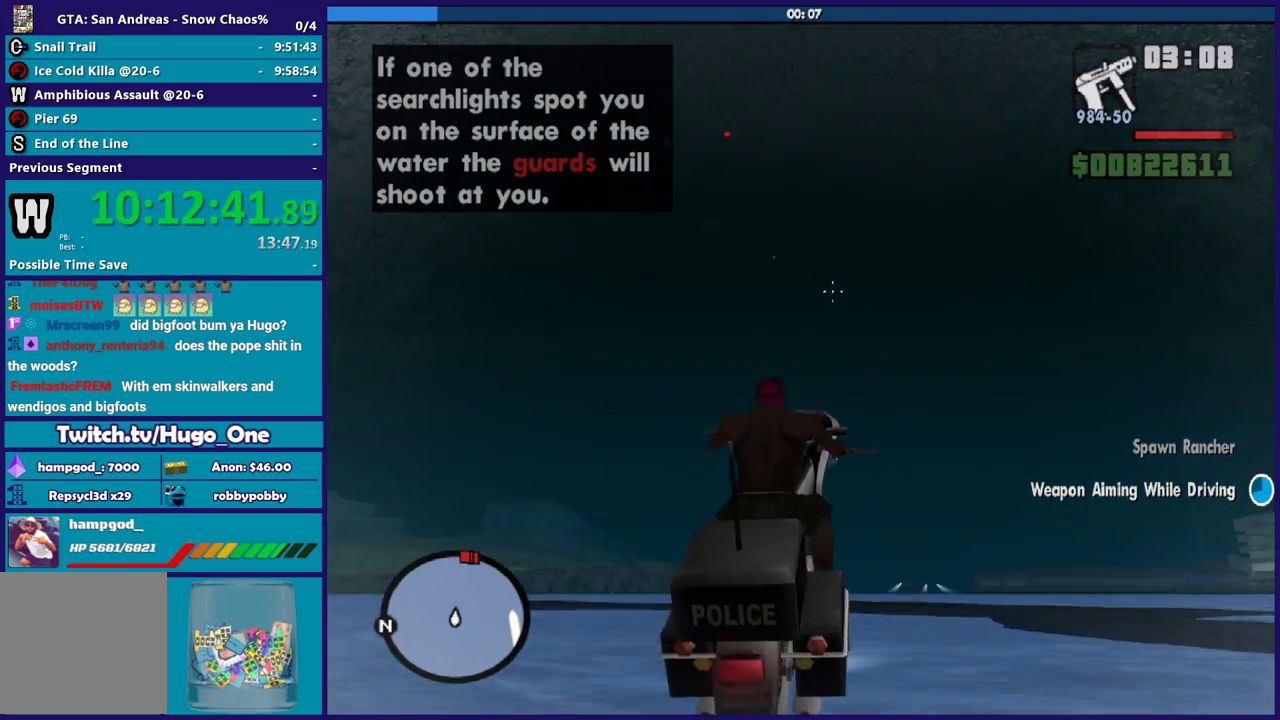
Gameplay with a controller (Xbox layout); each line is a JSON object with the inputs held at the frame after it. "events" lists button and stick changes between this image and that frame as [ms after this image, input, new state], when the widget could be followed in between.
{"buttons": ["R2"], "left_stick": "down", "right_stick": "center", "events": [[233, "left_stick", "down"]]}
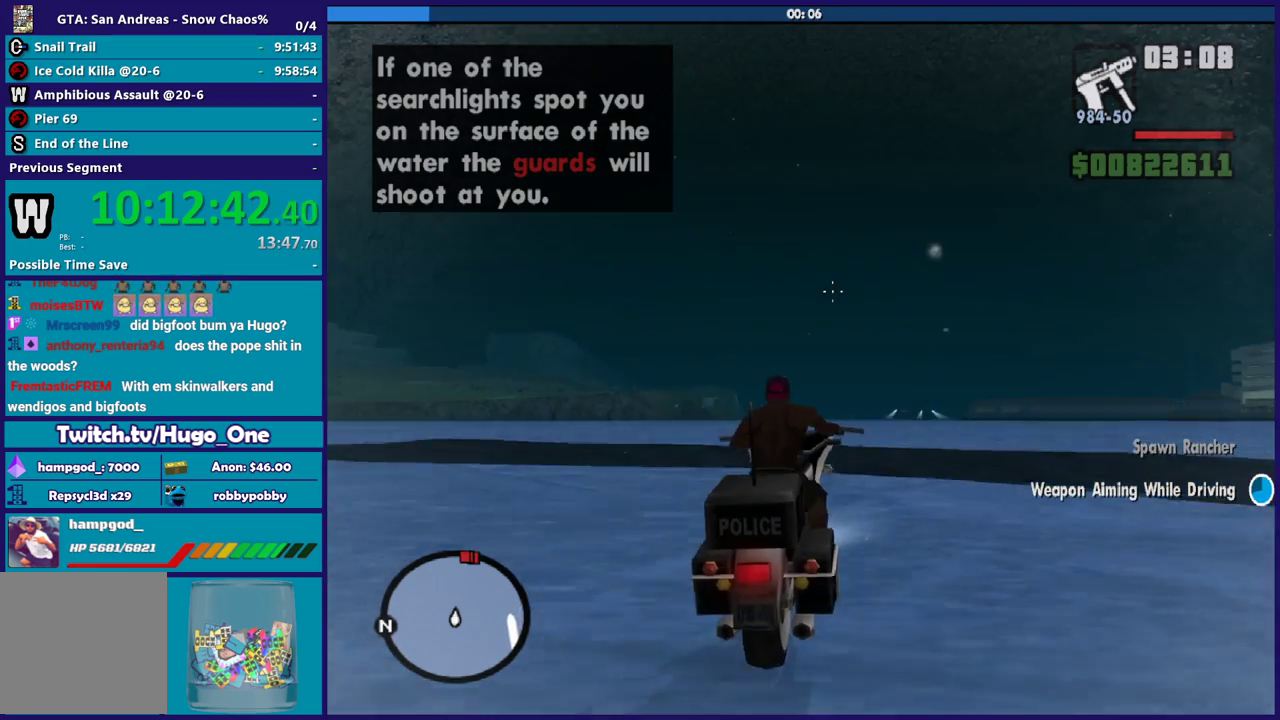
{"buttons": ["R2"], "left_stick": "down", "right_stick": "center", "events": []}
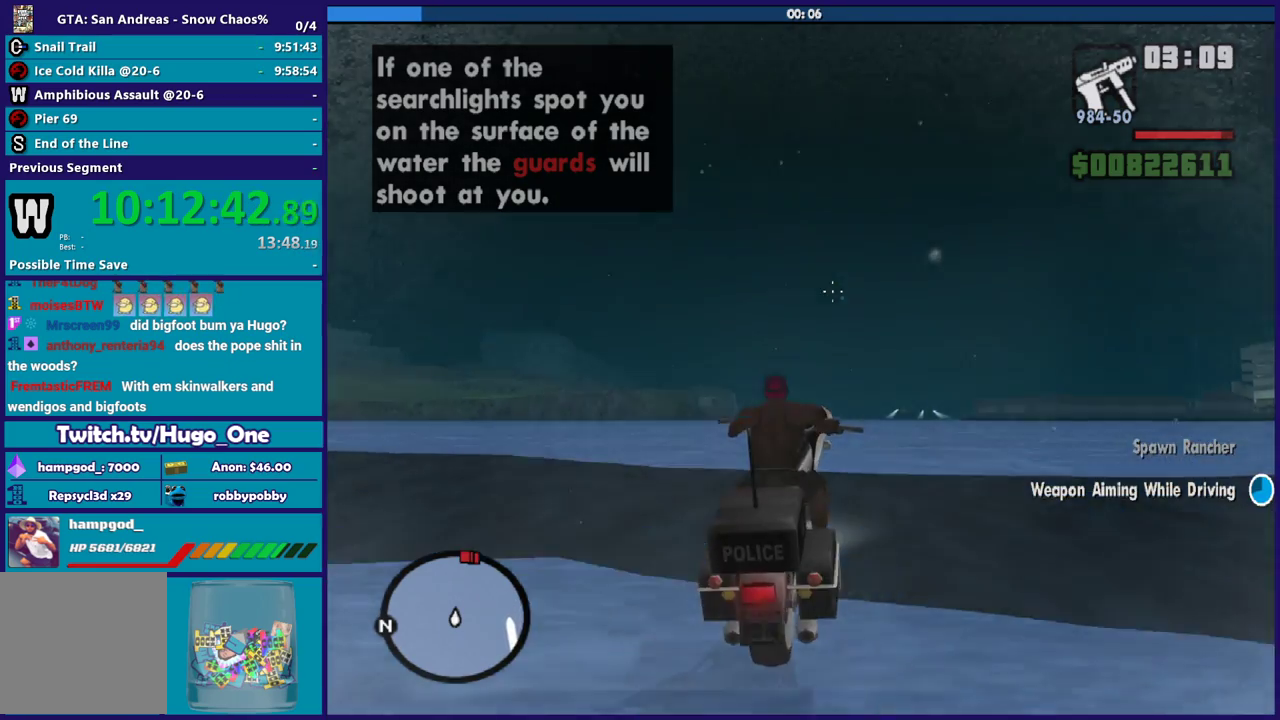
{"buttons": ["R2"], "left_stick": "center", "right_stick": "center", "events": [[367, "left_stick", "center"]]}
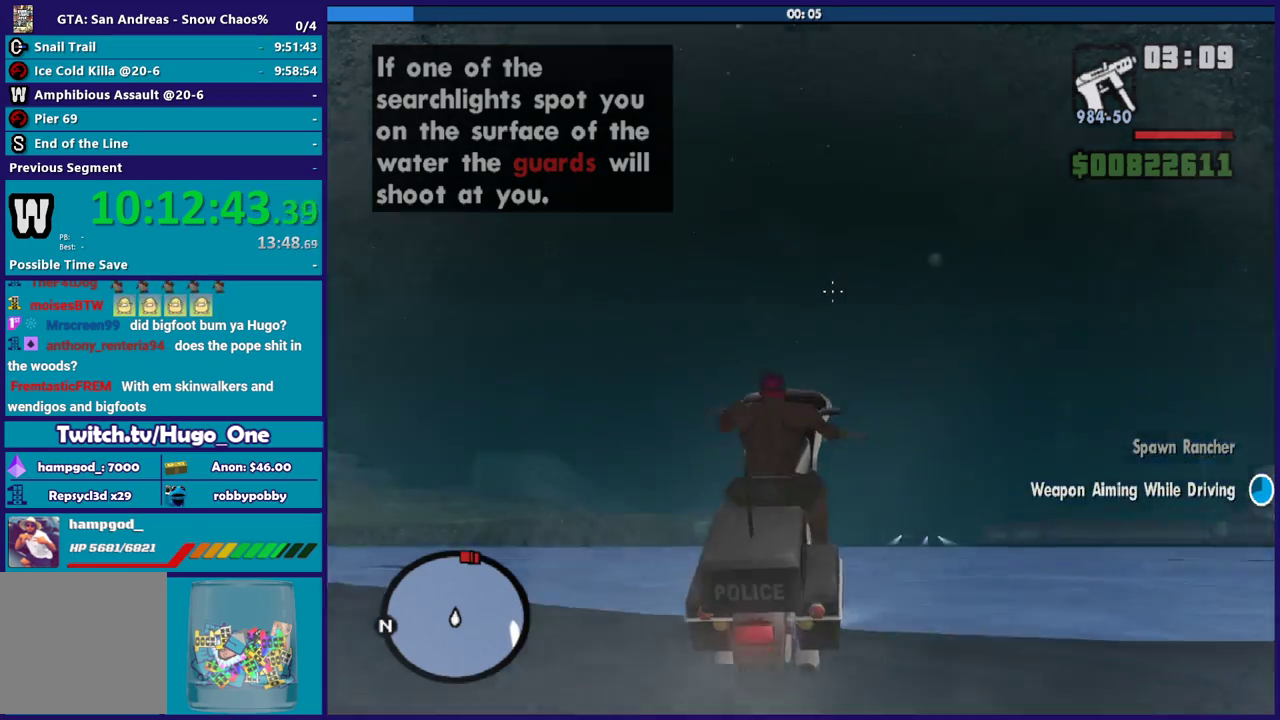
{"buttons": ["R2"], "left_stick": "down", "right_stick": "center", "events": [[434, "left_stick", "down"]]}
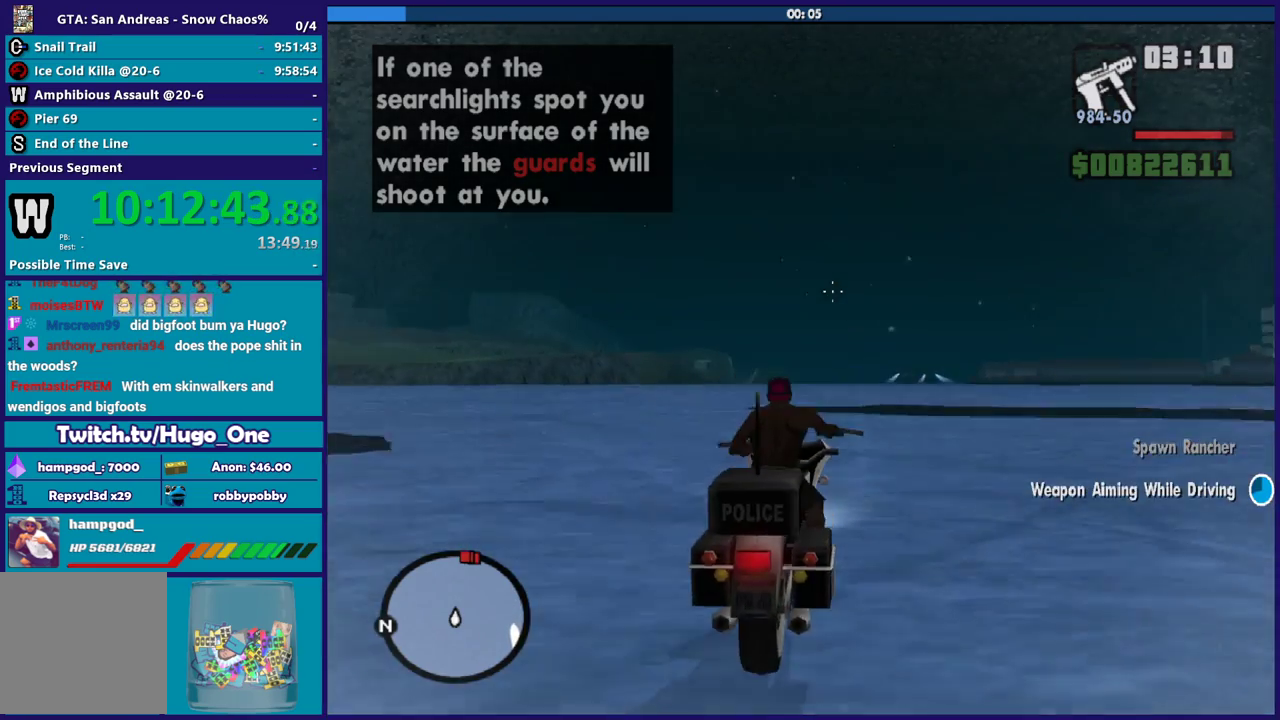
{"buttons": ["R2"], "left_stick": "down", "right_stick": "center", "events": []}
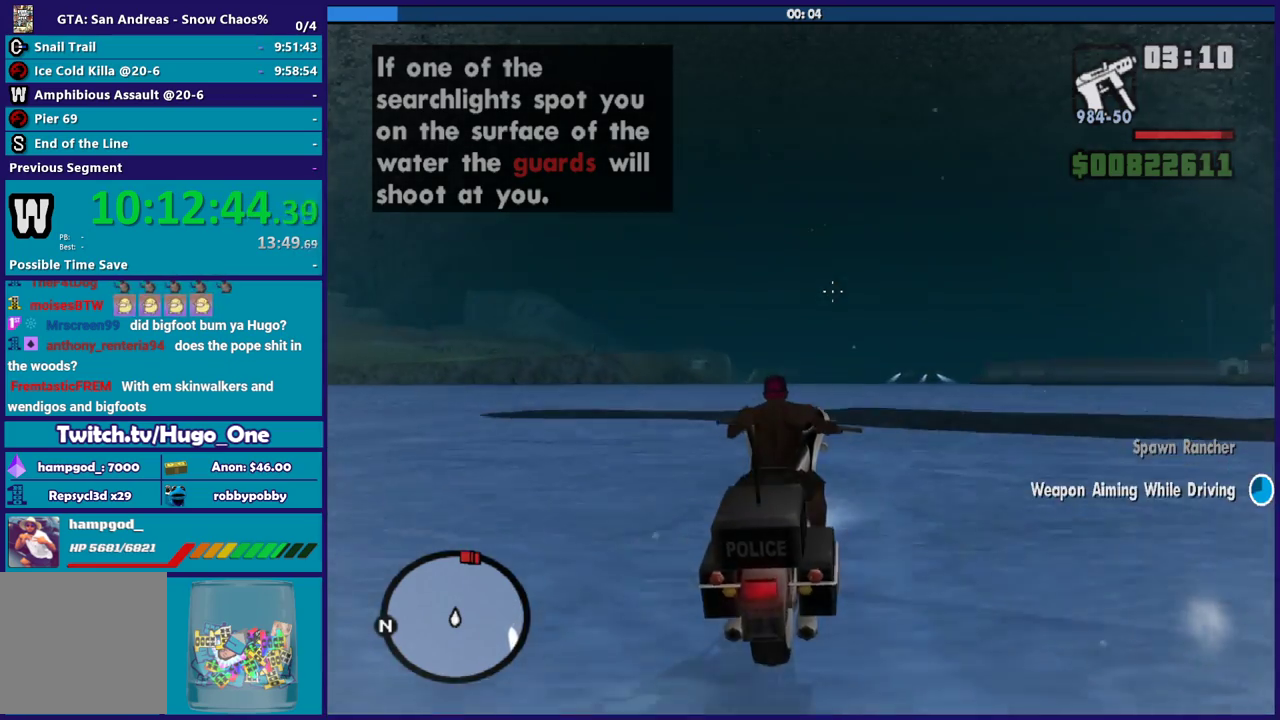
{"buttons": ["R2"], "left_stick": "down", "right_stick": "center", "events": []}
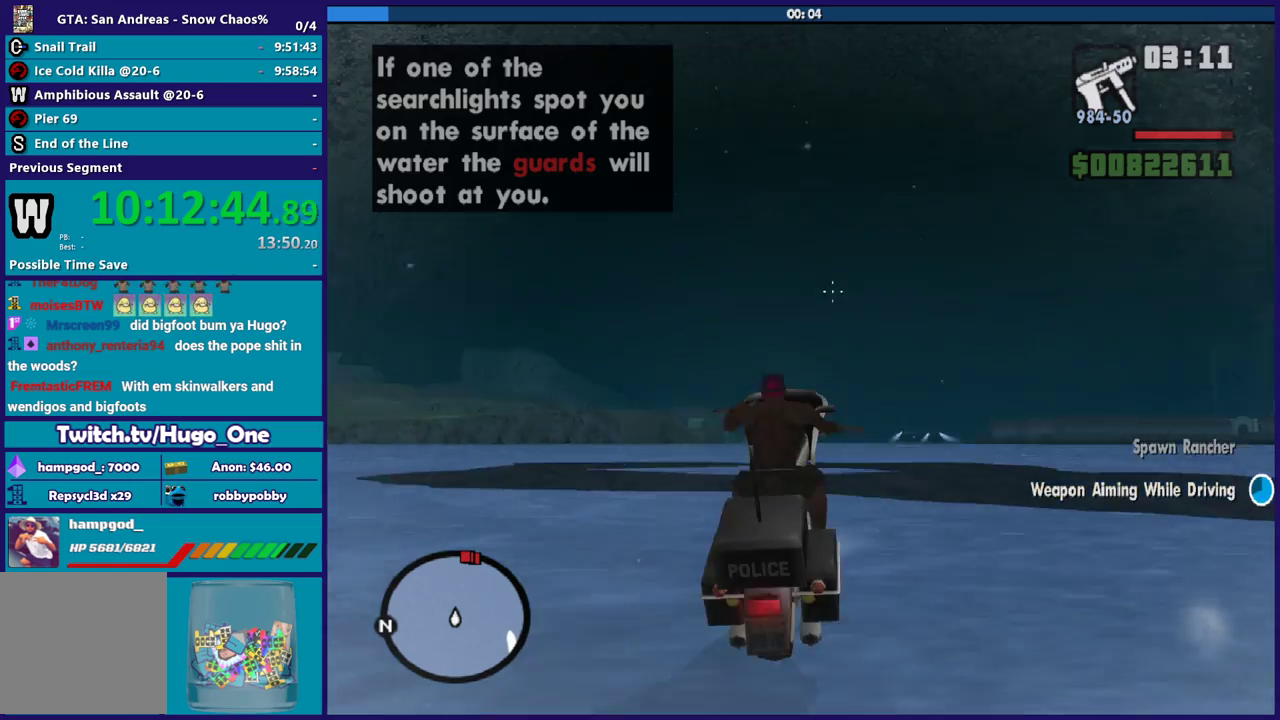
{"buttons": ["R2"], "left_stick": "center", "right_stick": "center", "events": [[234, "left_stick", "center"]]}
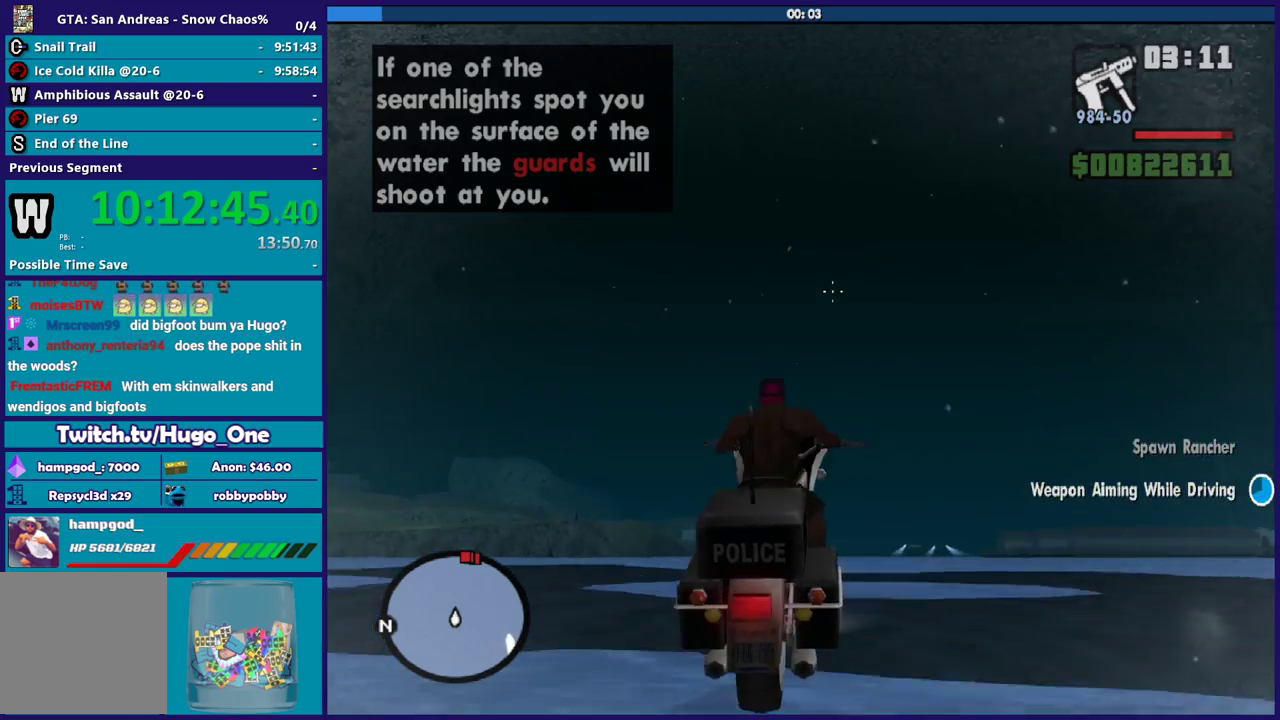
{"buttons": ["R2"], "left_stick": "down-right", "right_stick": "center", "events": [[167, "left_stick", "down"], [334, "left_stick", "down-right"]]}
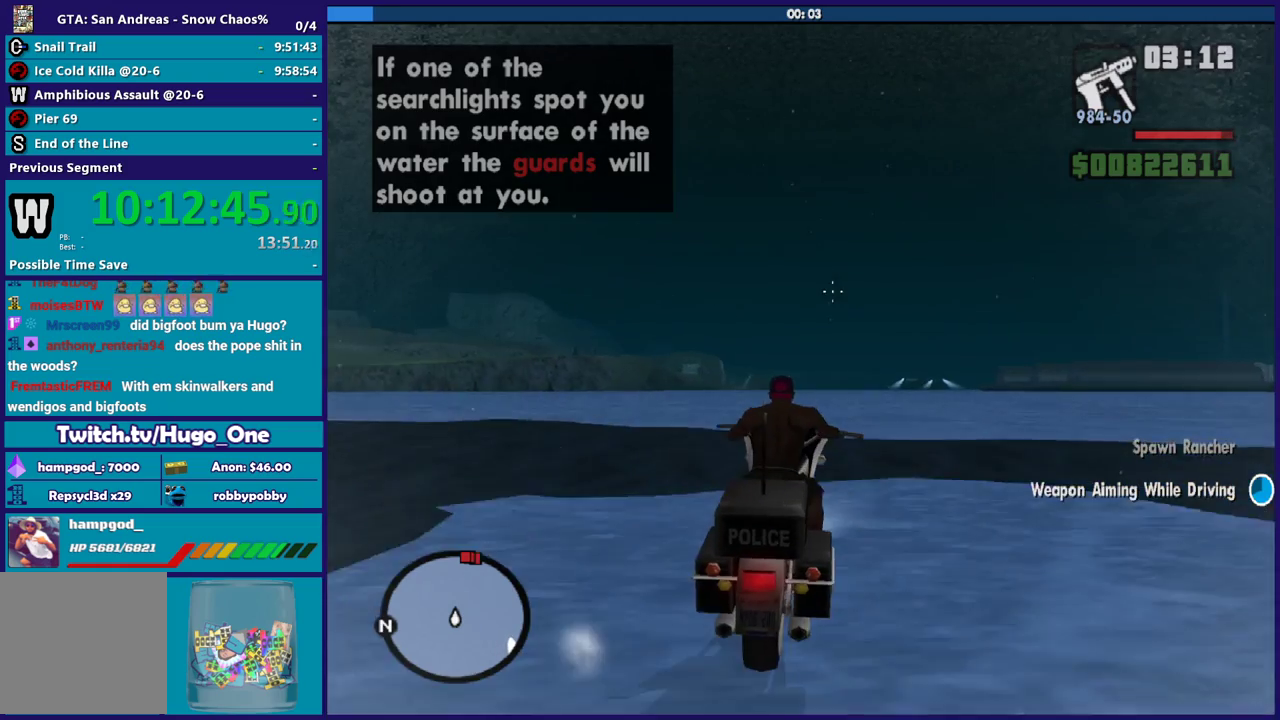
{"buttons": ["R2"], "left_stick": "down-right", "right_stick": "center", "events": [[67, "left_stick", "down"], [434, "left_stick", "down-right"]]}
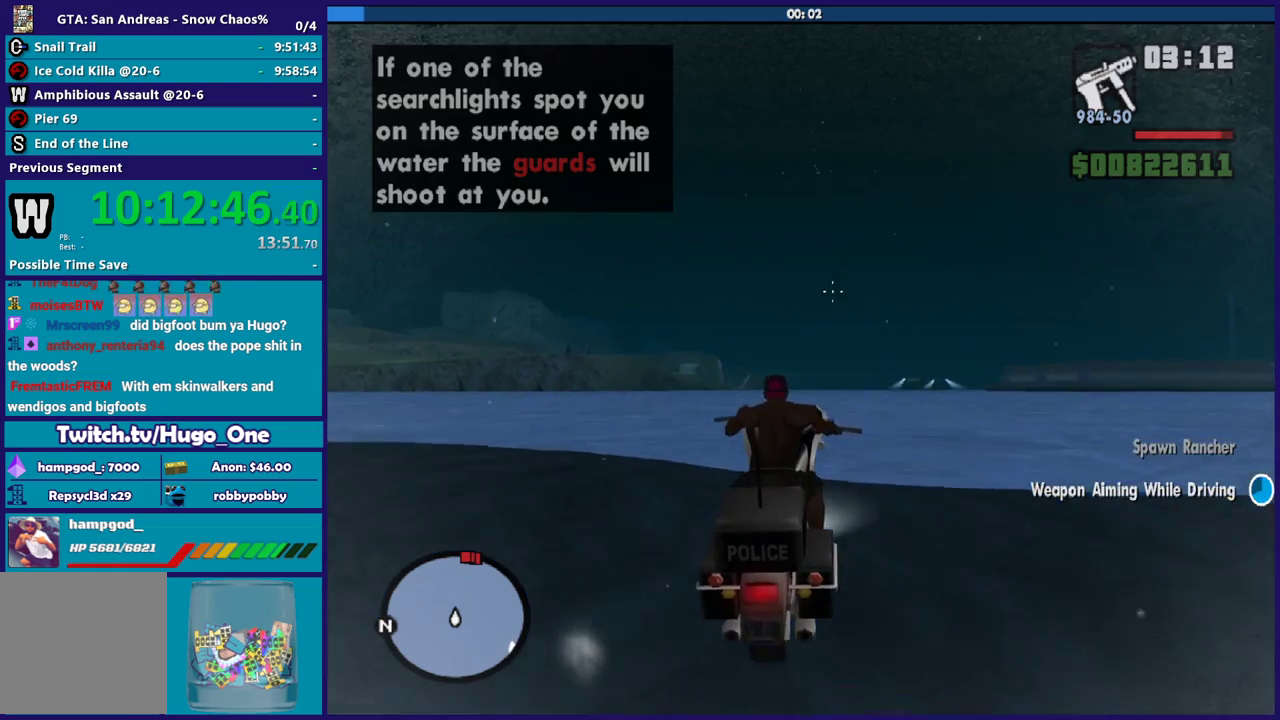
{"buttons": ["R2"], "left_stick": "right", "right_stick": "center", "events": [[468, "left_stick", "right"]]}
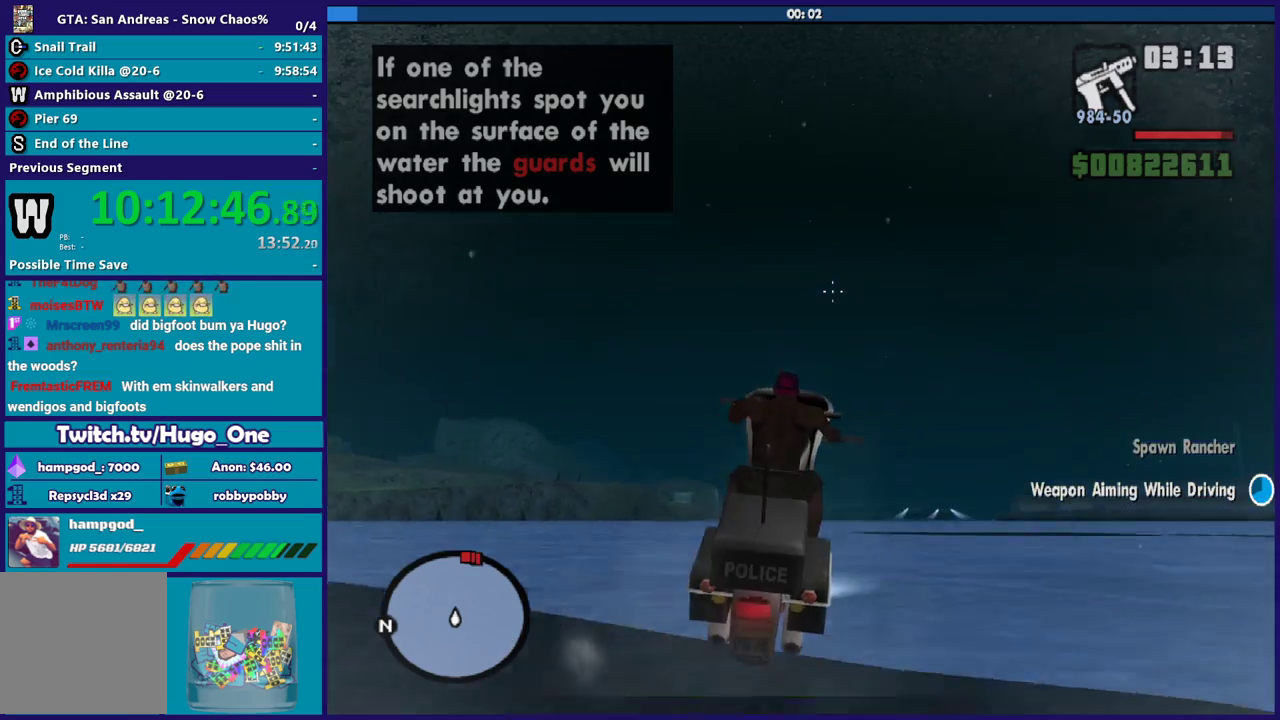
{"buttons": ["R2"], "left_stick": "down", "right_stick": "center", "events": [[167, "left_stick", "center"], [500, "left_stick", "down"]]}
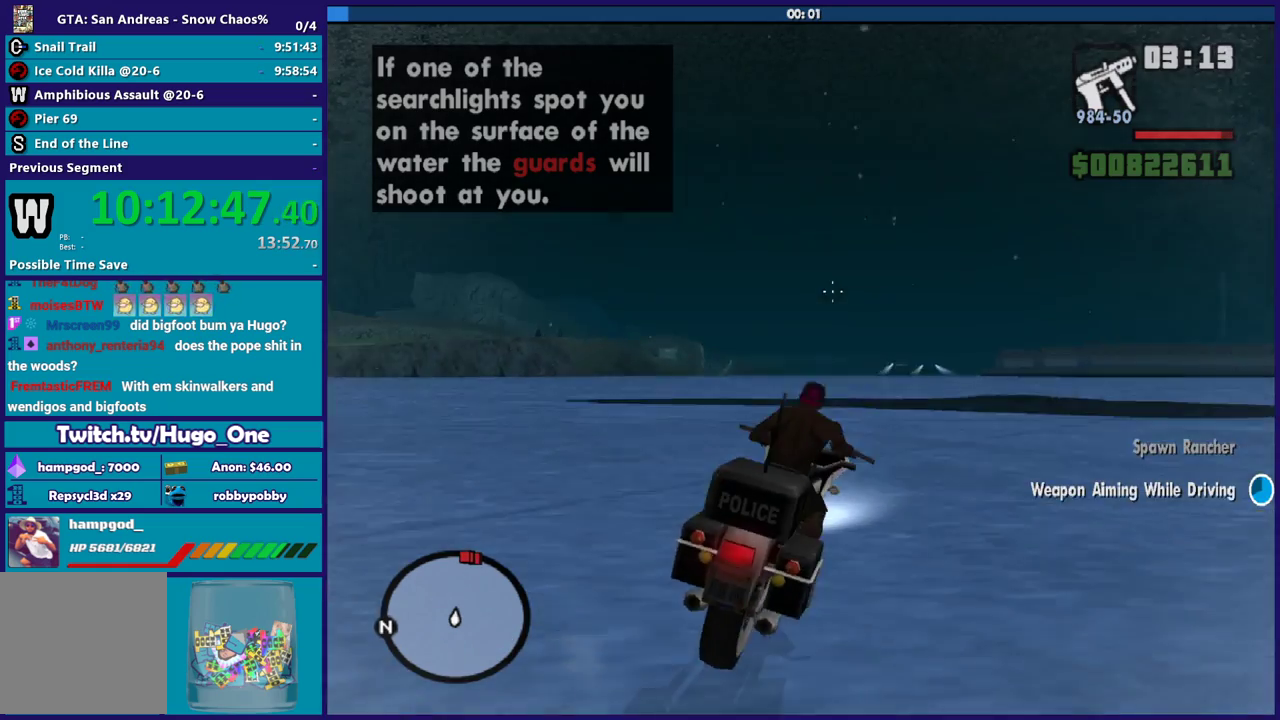
{"buttons": ["R2"], "left_stick": "down-left", "right_stick": "center", "events": [[334, "left_stick", "down-left"]]}
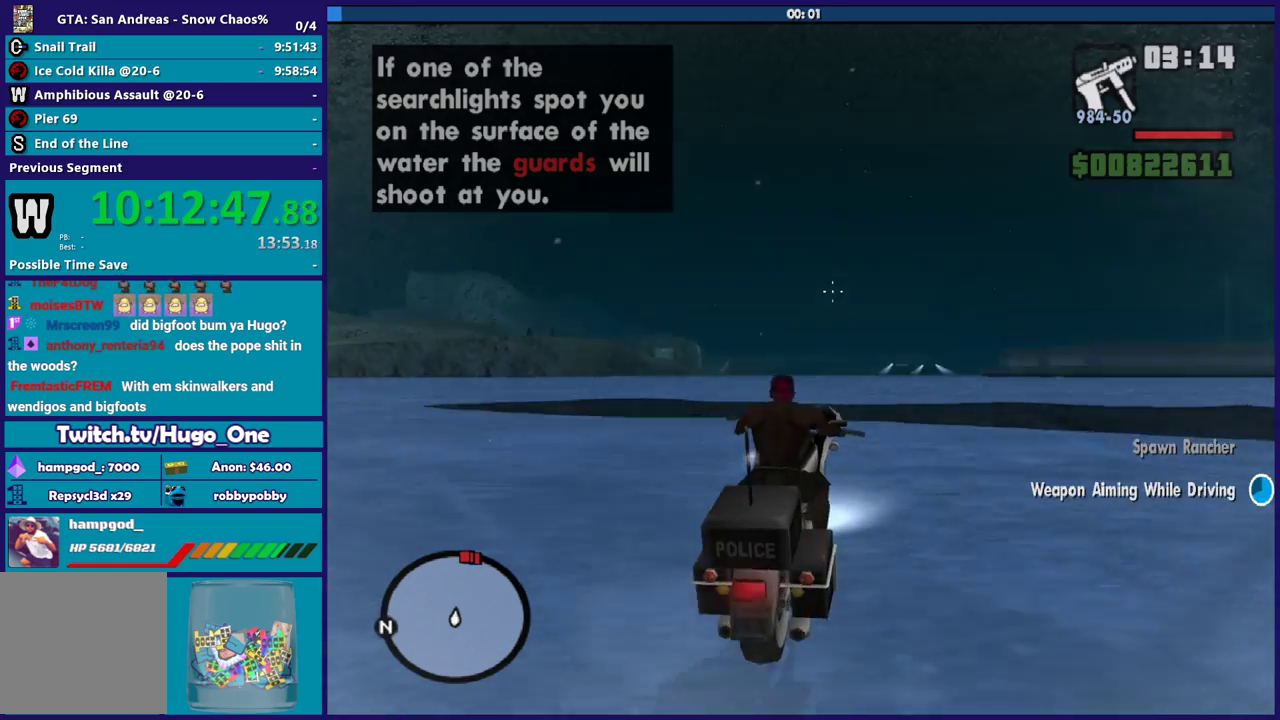
{"buttons": ["R2"], "left_stick": "down", "right_stick": "center", "events": [[33, "left_stick", "down"]]}
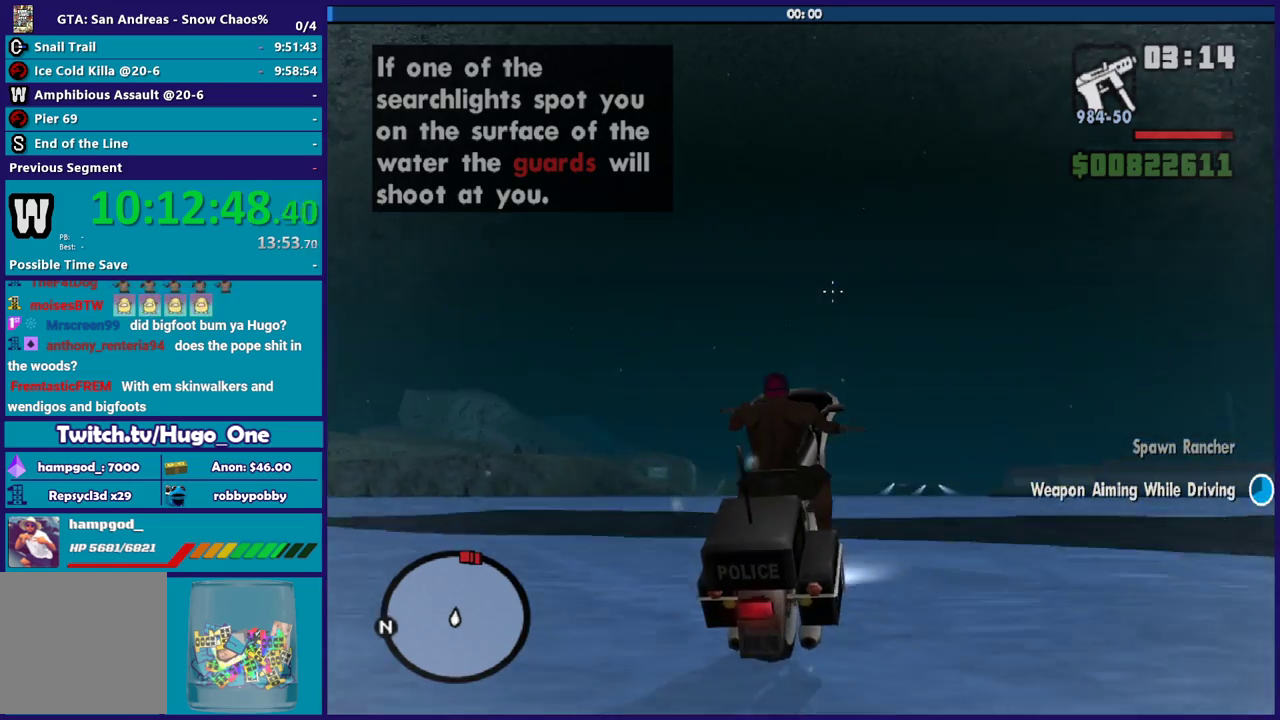
{"buttons": ["R2"], "left_stick": "center", "right_stick": "center", "events": [[67, "left_stick", "center"]]}
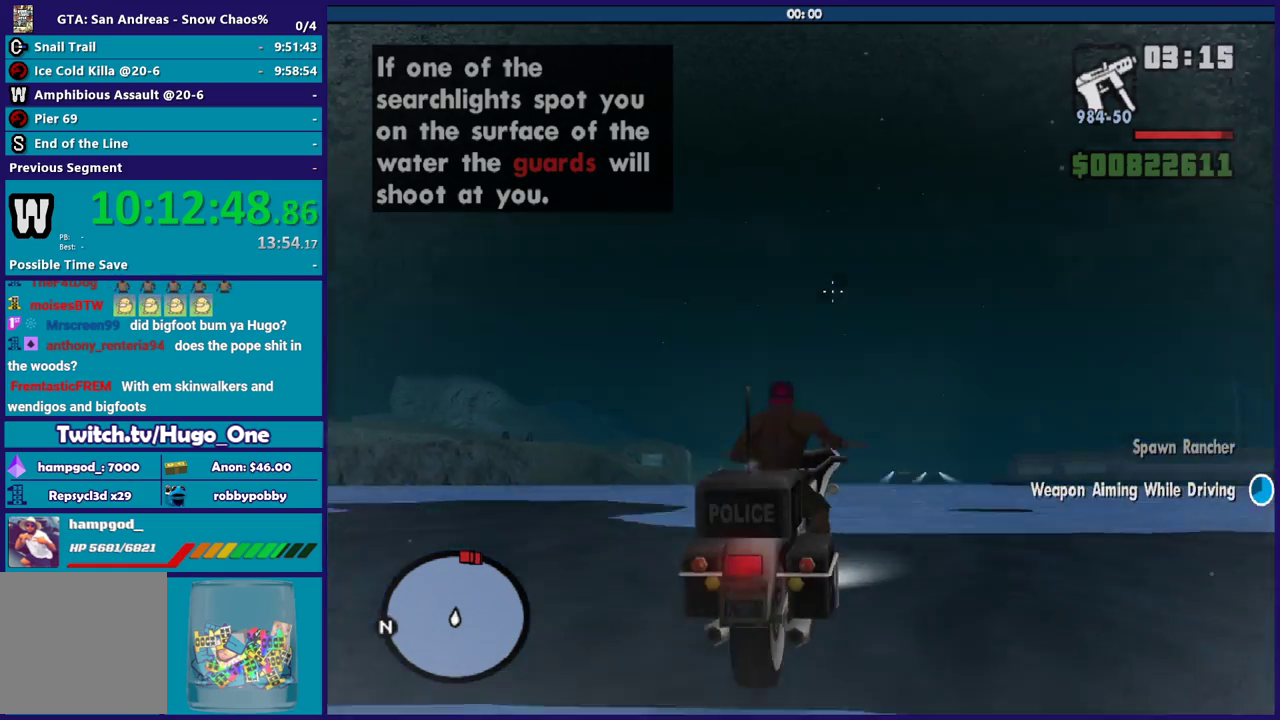
{"buttons": ["R2"], "left_stick": "down-left", "right_stick": "center", "events": [[100, "left_stick", "down-left"]]}
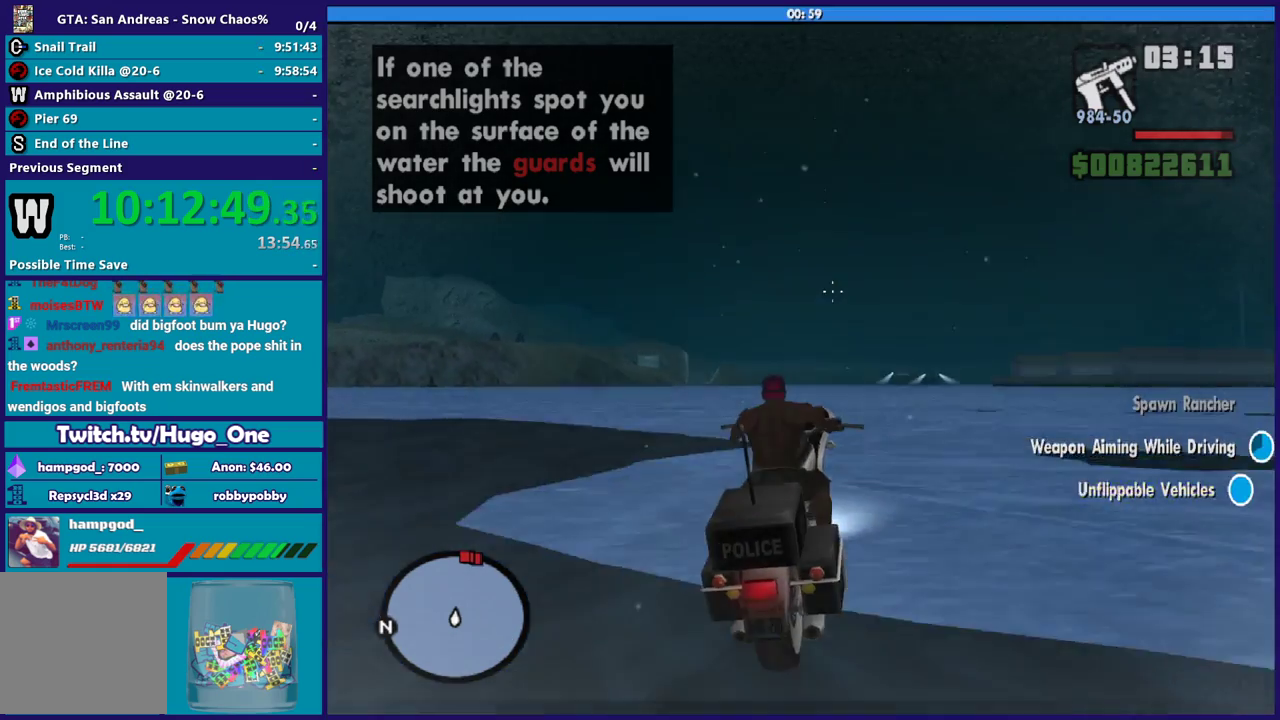
{"buttons": ["R2"], "left_stick": "center", "right_stick": "center", "events": [[201, "left_stick", "down"], [301, "left_stick", "center"]]}
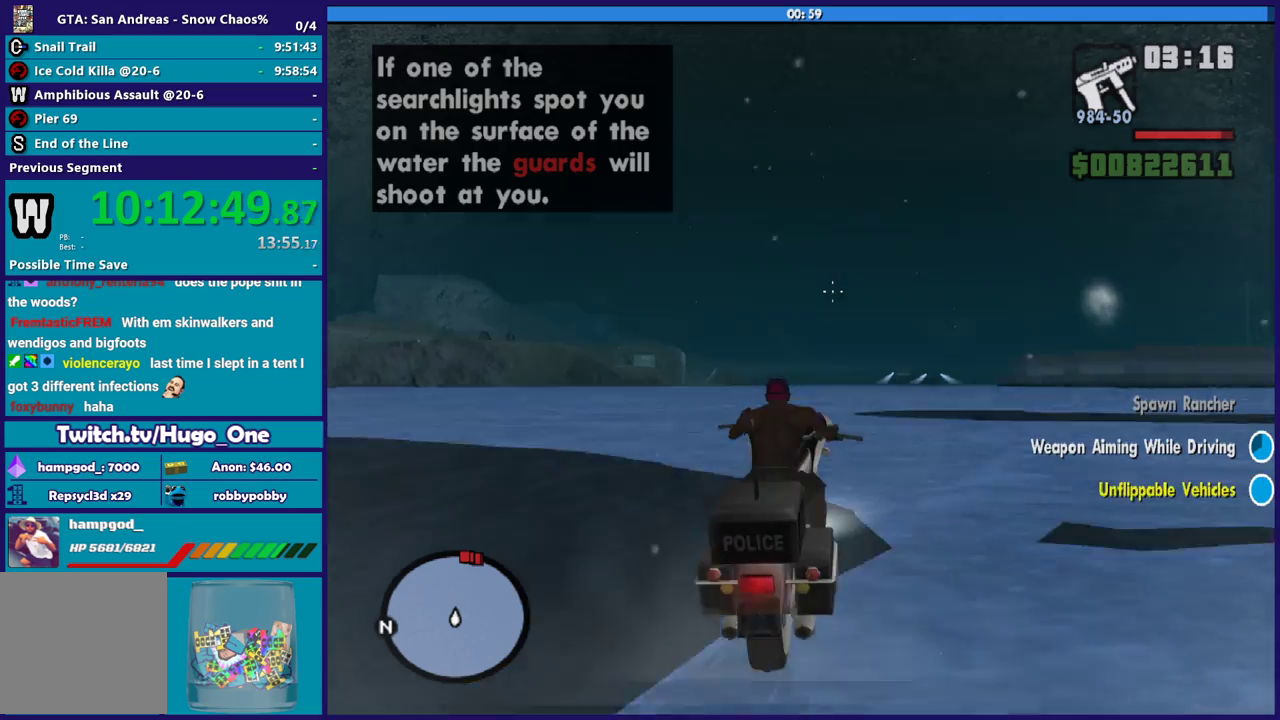
{"buttons": ["R2"], "left_stick": "center", "right_stick": "center", "events": [[434, "left_stick", "down-right"], [500, "left_stick", "center"]]}
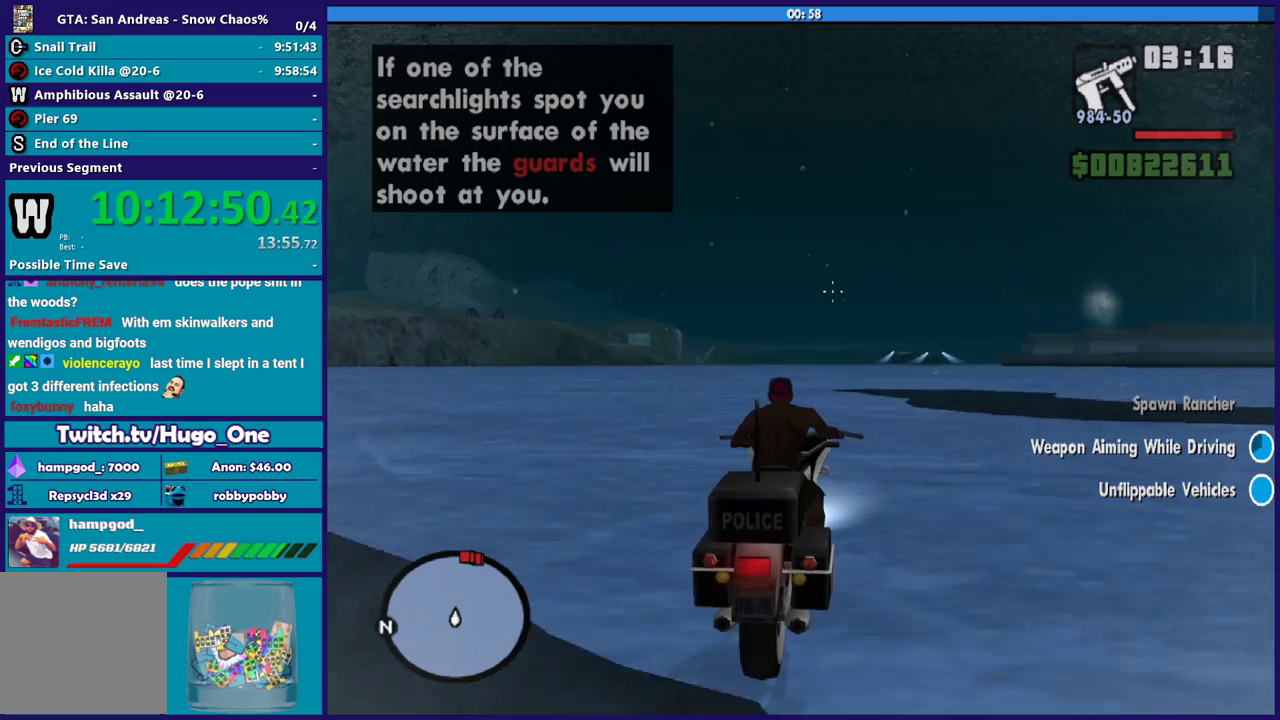
{"buttons": ["R2"], "left_stick": "down", "right_stick": "center", "events": [[67, "left_stick", "down-left"], [267, "left_stick", "down"]]}
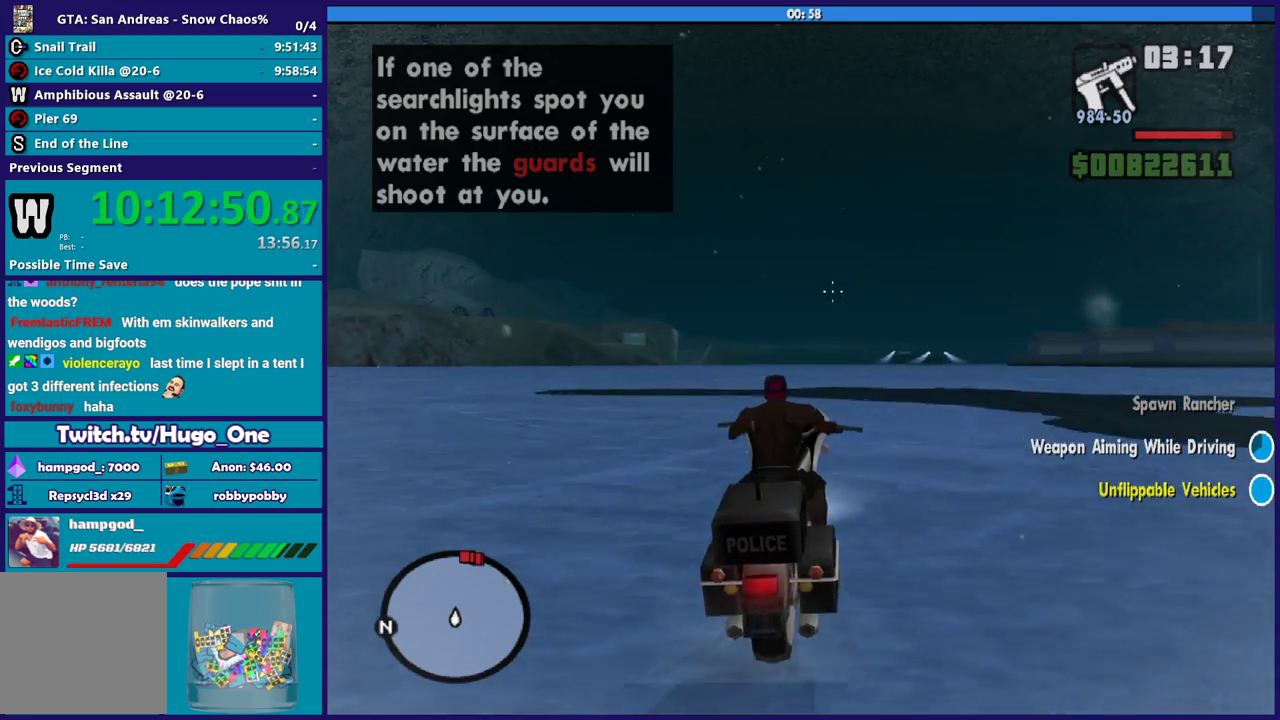
{"buttons": ["R2"], "left_stick": "down", "right_stick": "center", "events": []}
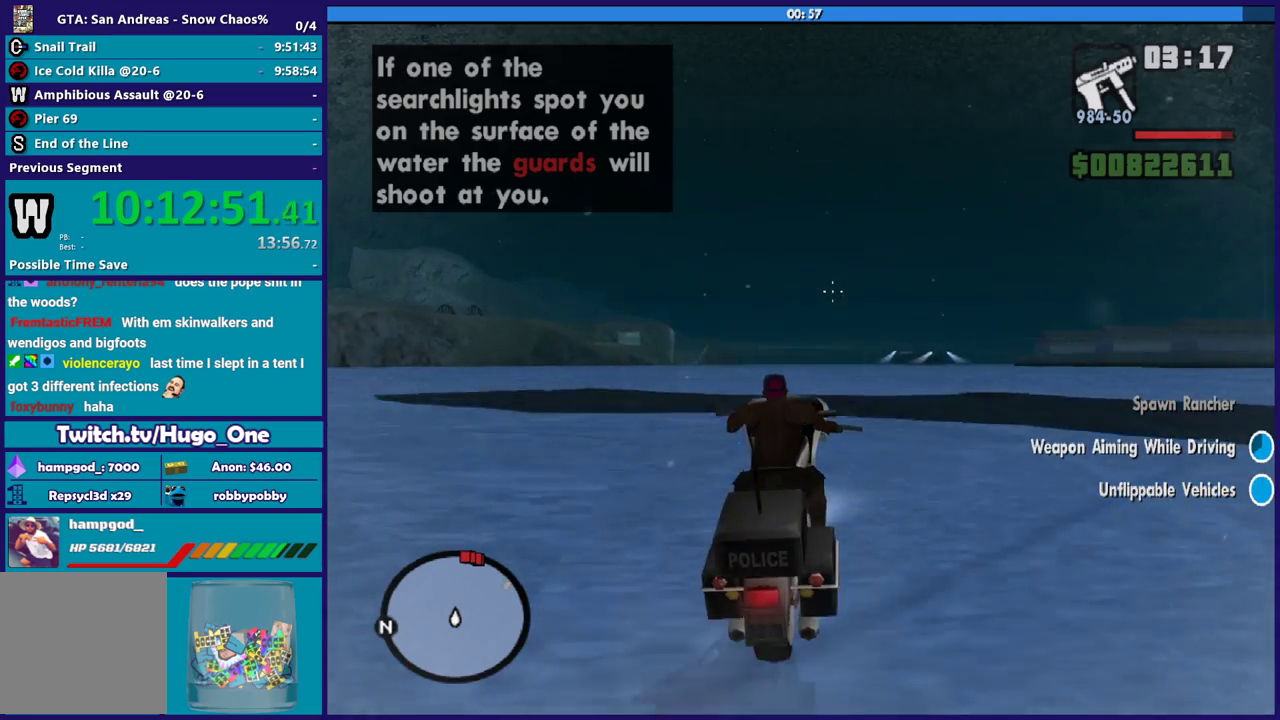
{"buttons": ["R2"], "left_stick": "down", "right_stick": "center", "events": []}
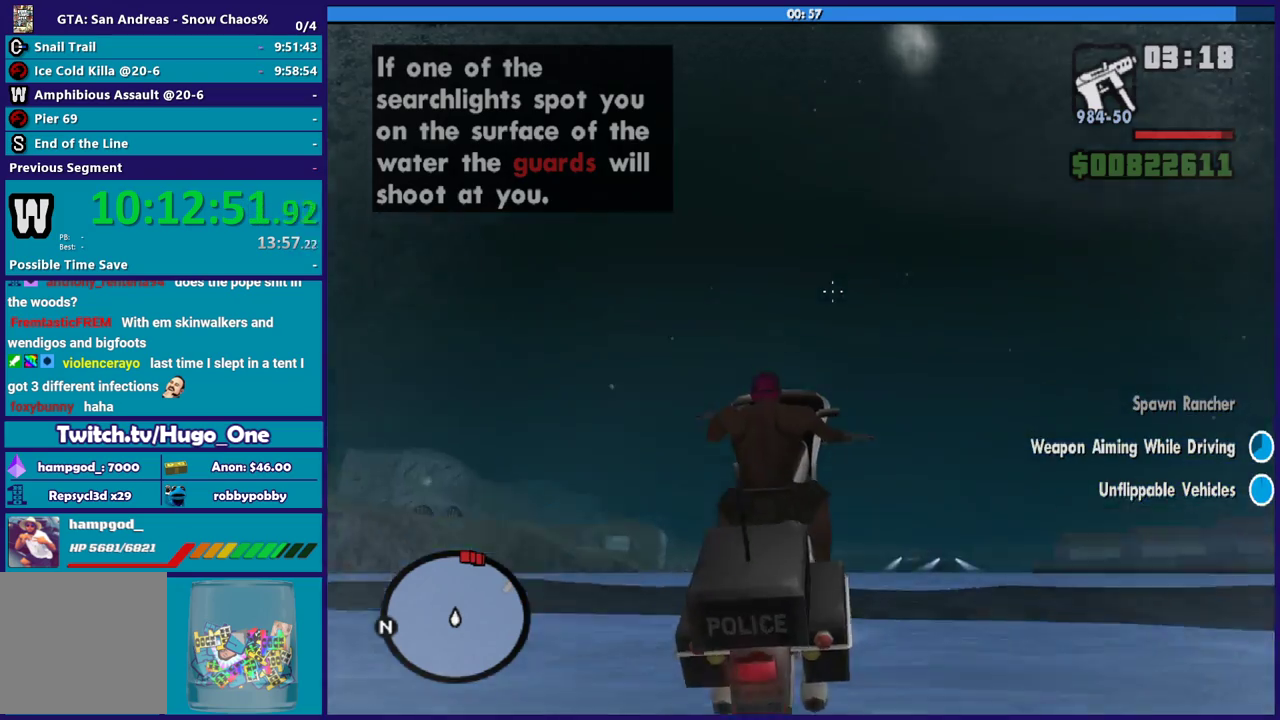
{"buttons": ["R2"], "left_stick": "down", "right_stick": "center", "events": []}
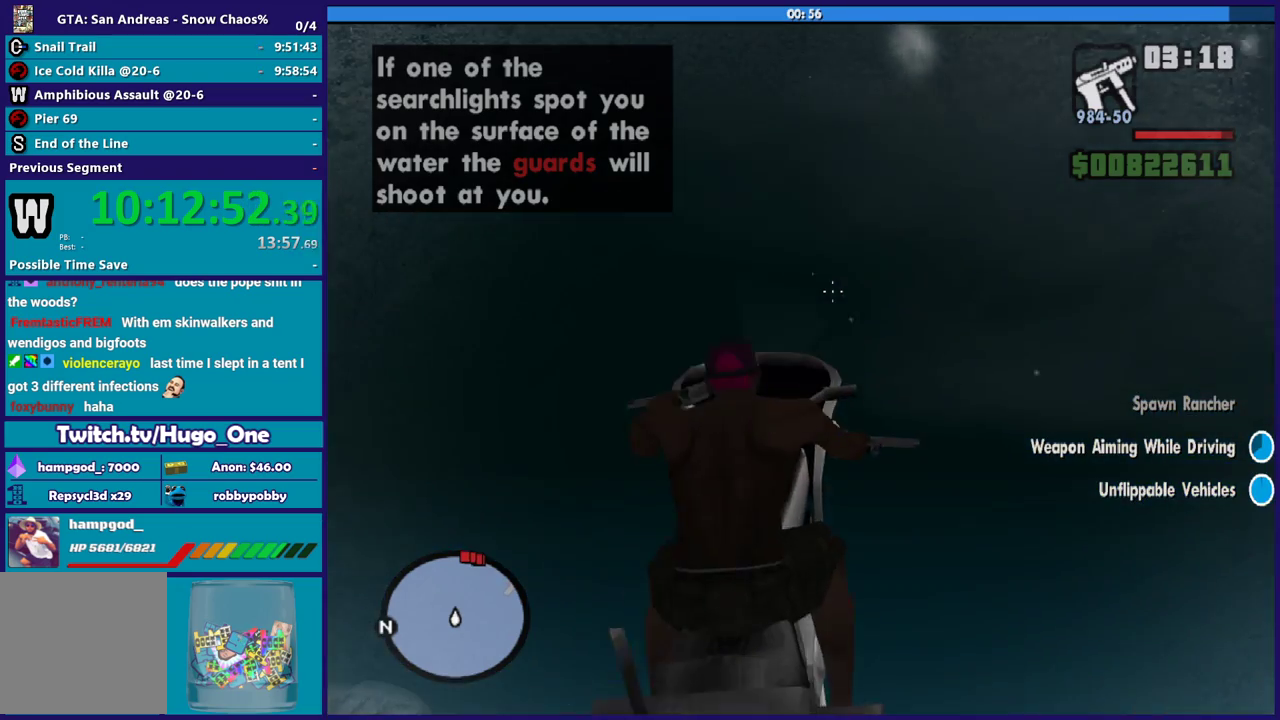
{"buttons": ["R2"], "left_stick": "down", "right_stick": "center", "events": []}
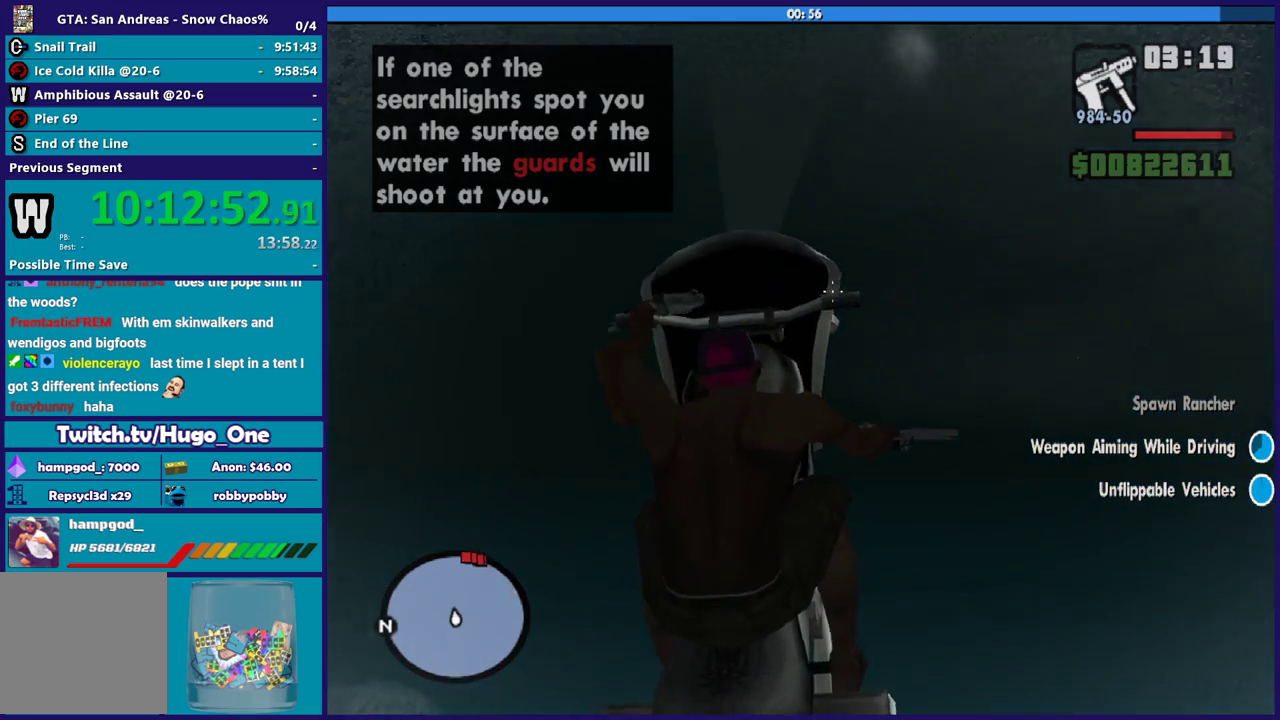
{"buttons": ["R2"], "left_stick": "down", "right_stick": "center", "events": []}
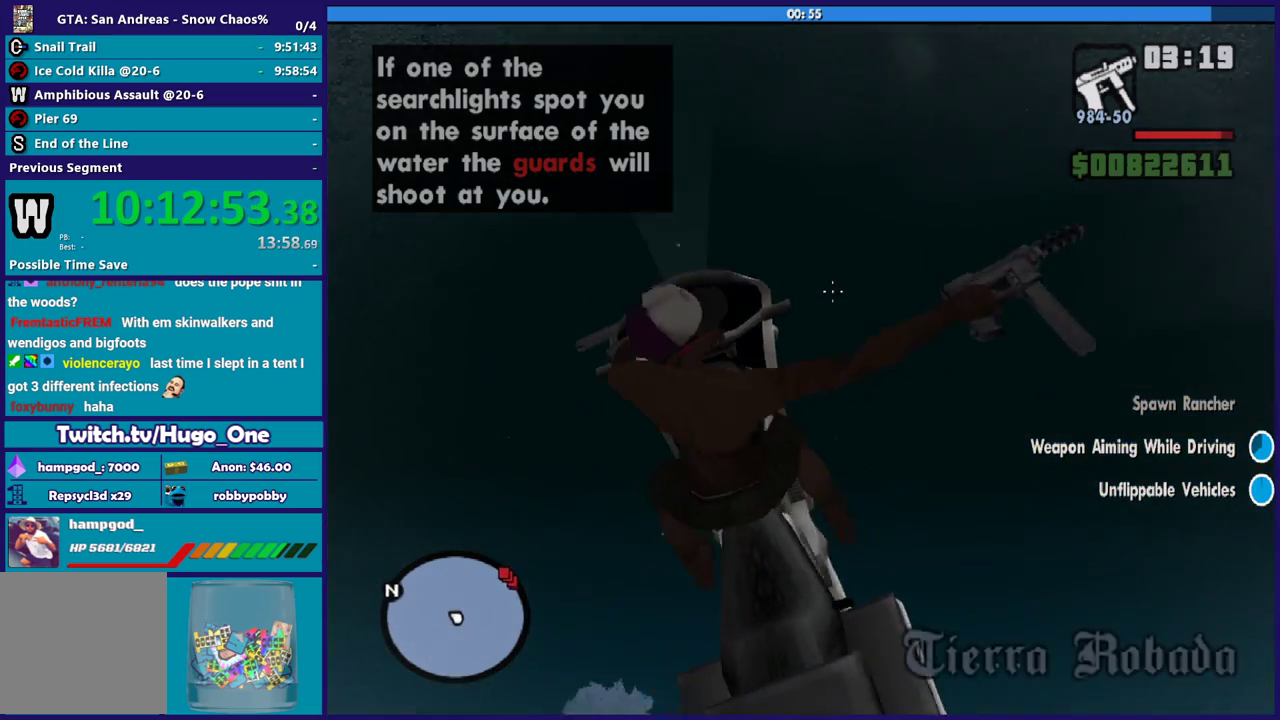
{"buttons": ["R2"], "left_stick": "down", "right_stick": "center", "events": []}
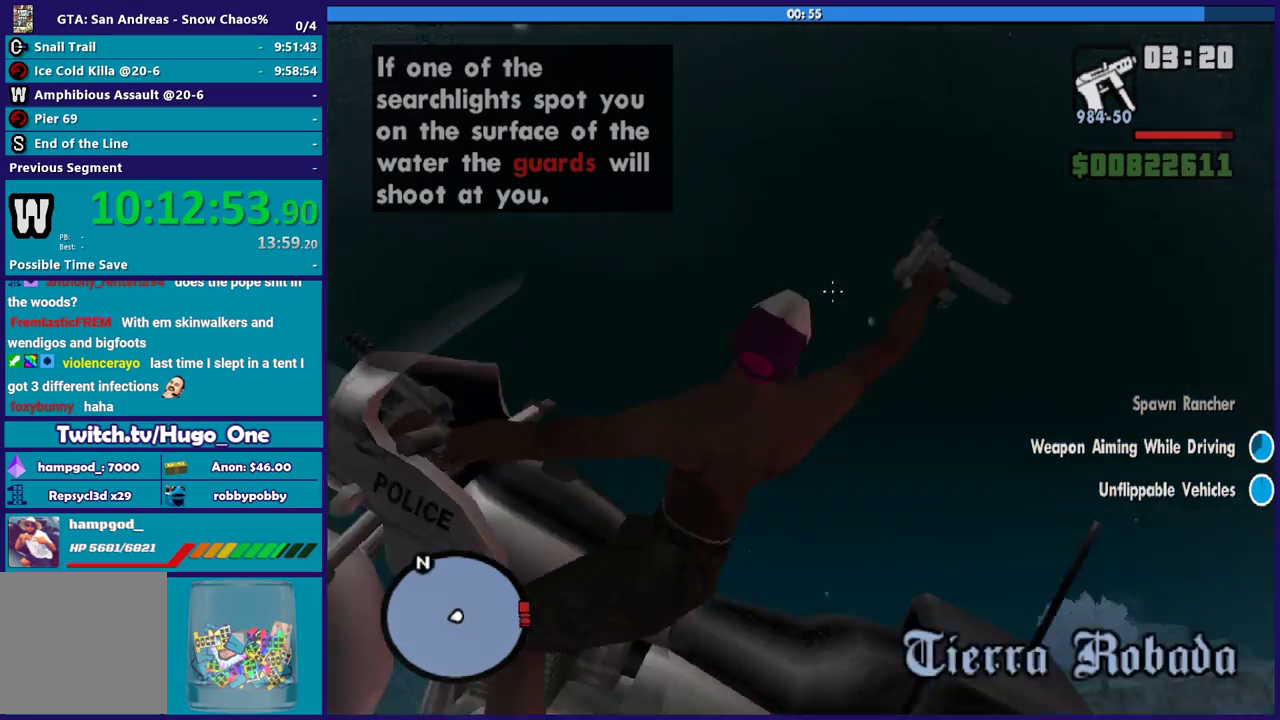
{"buttons": ["R2"], "left_stick": "down-left", "right_stick": "center", "events": [[367, "left_stick", "down-left"]]}
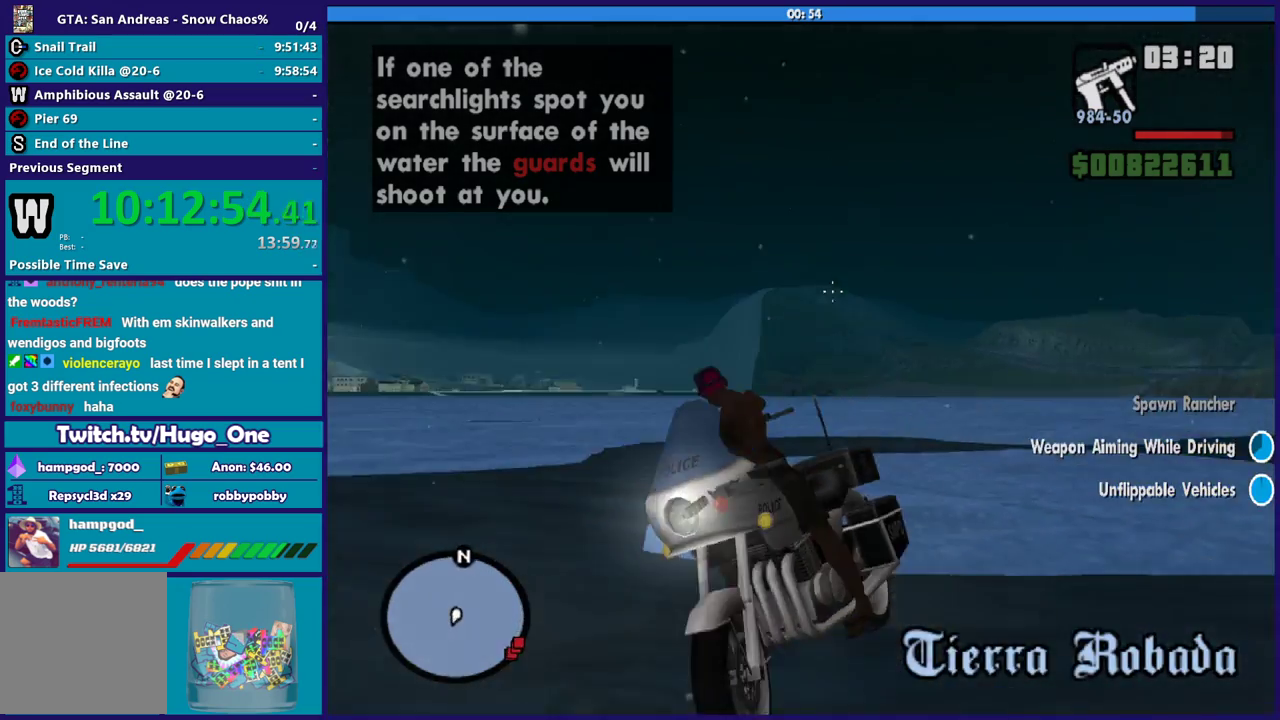
{"buttons": ["R2"], "left_stick": "right", "right_stick": "right", "events": [[434, "left_stick", "right"], [468, "right_stick", "right"]]}
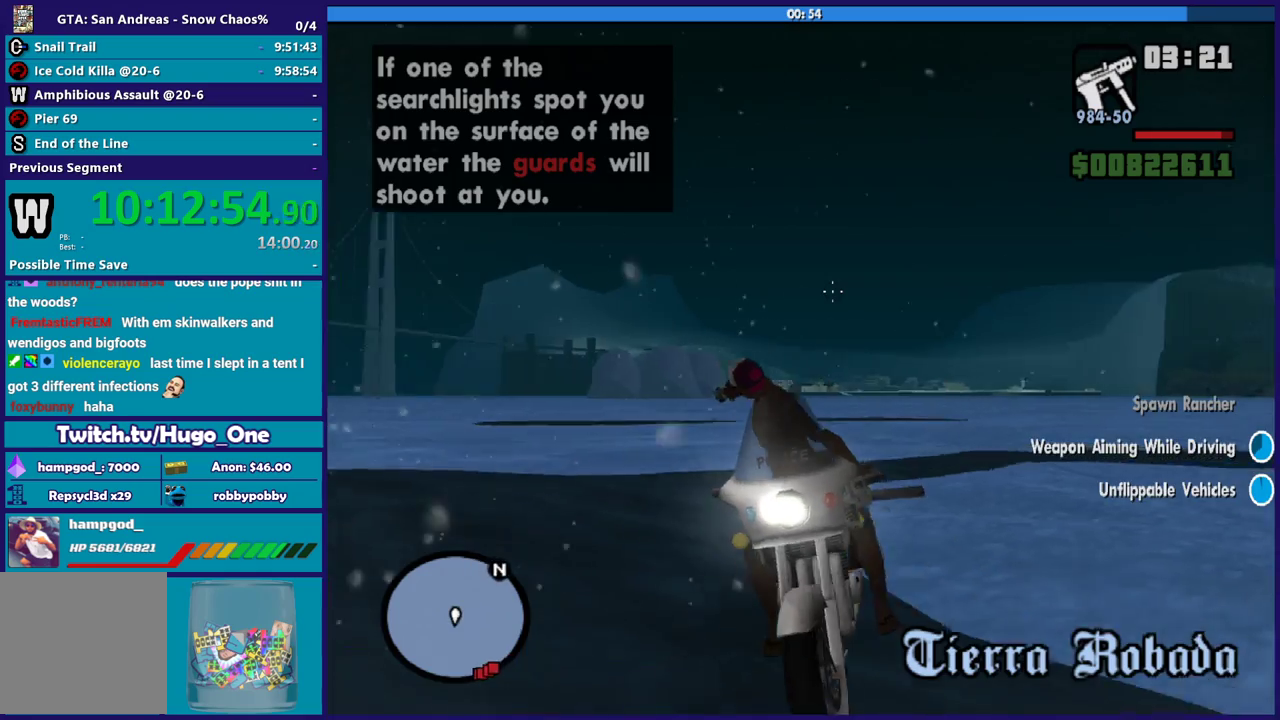
{"buttons": ["R2"], "left_stick": "center", "right_stick": "right", "events": [[67, "left_stick", "center"]]}